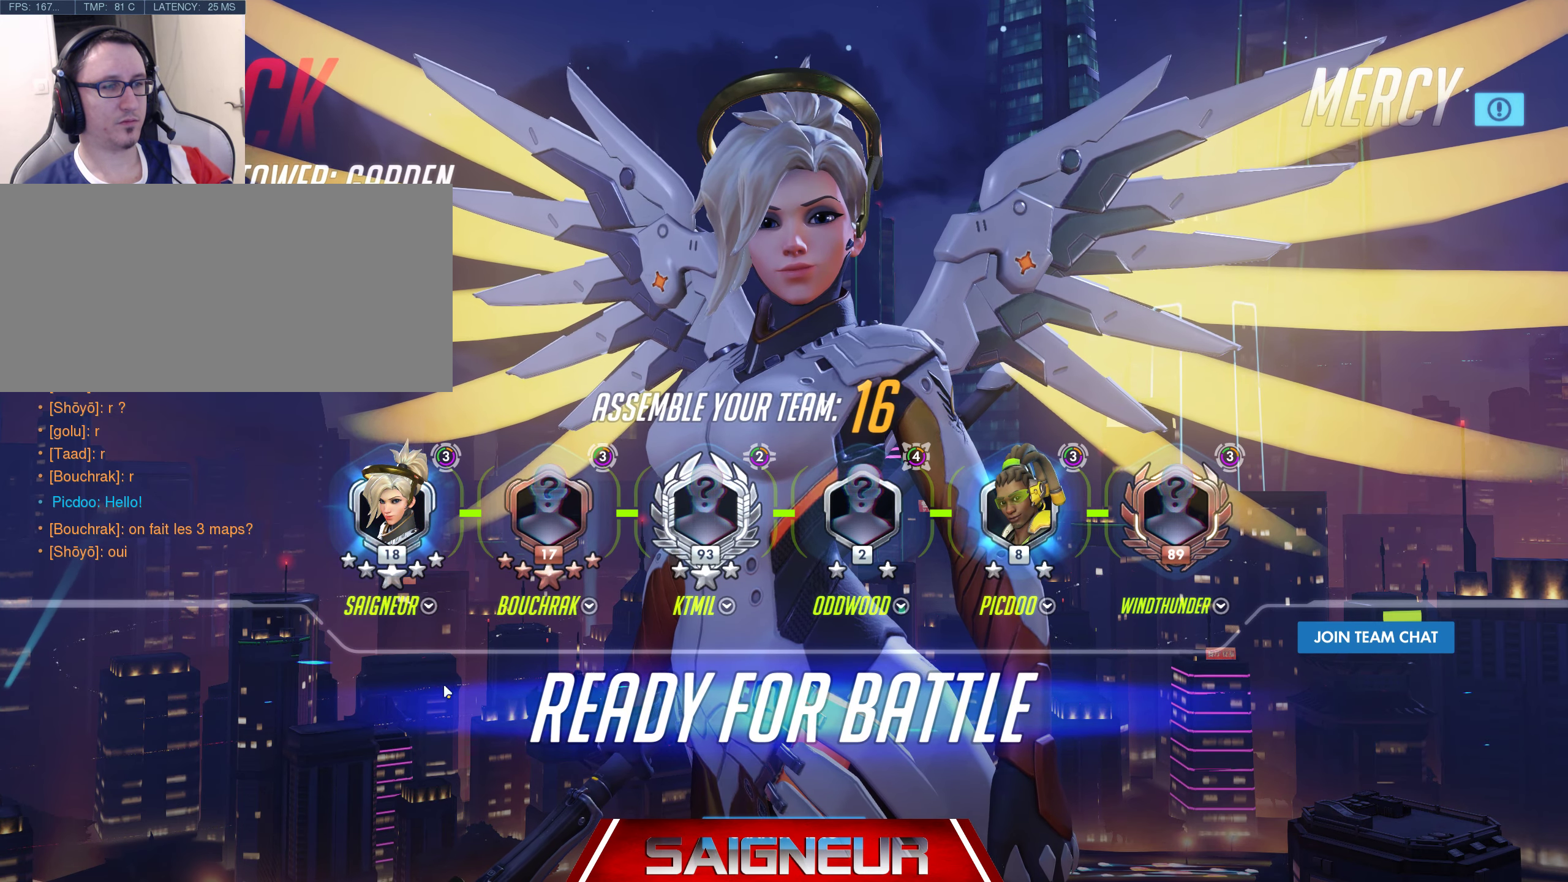
Gameplay with keyboard and mouse; each line is a JSON object with the keys and mouse buttons held at the frame after it. "events" lists presses ("down") and releases ("up") of "a", "ctrl", "d", "e", "f", "q", "r", "s", "shift", "space", "tab", "w", "mouse_left", "mouse_wheel", "mouse_right", "mouse_mb4" and "mouse_mb5" between this image and that frame as [ms after this image, input, new state], when the widget could be followed in between. "mouse_left", "mouse_wheel", "mouse_right", "mouse_mb4", "mouse_mb5" = the "left", "wheel", "right", "mb4", "mb5" buttons of the "mouse" list. No other keys are recorded. "wheel" means that the mouse wheel is clicked or scrolled. Mouse movement is not recorded.
{"keys": [], "mouse": [], "events": []}
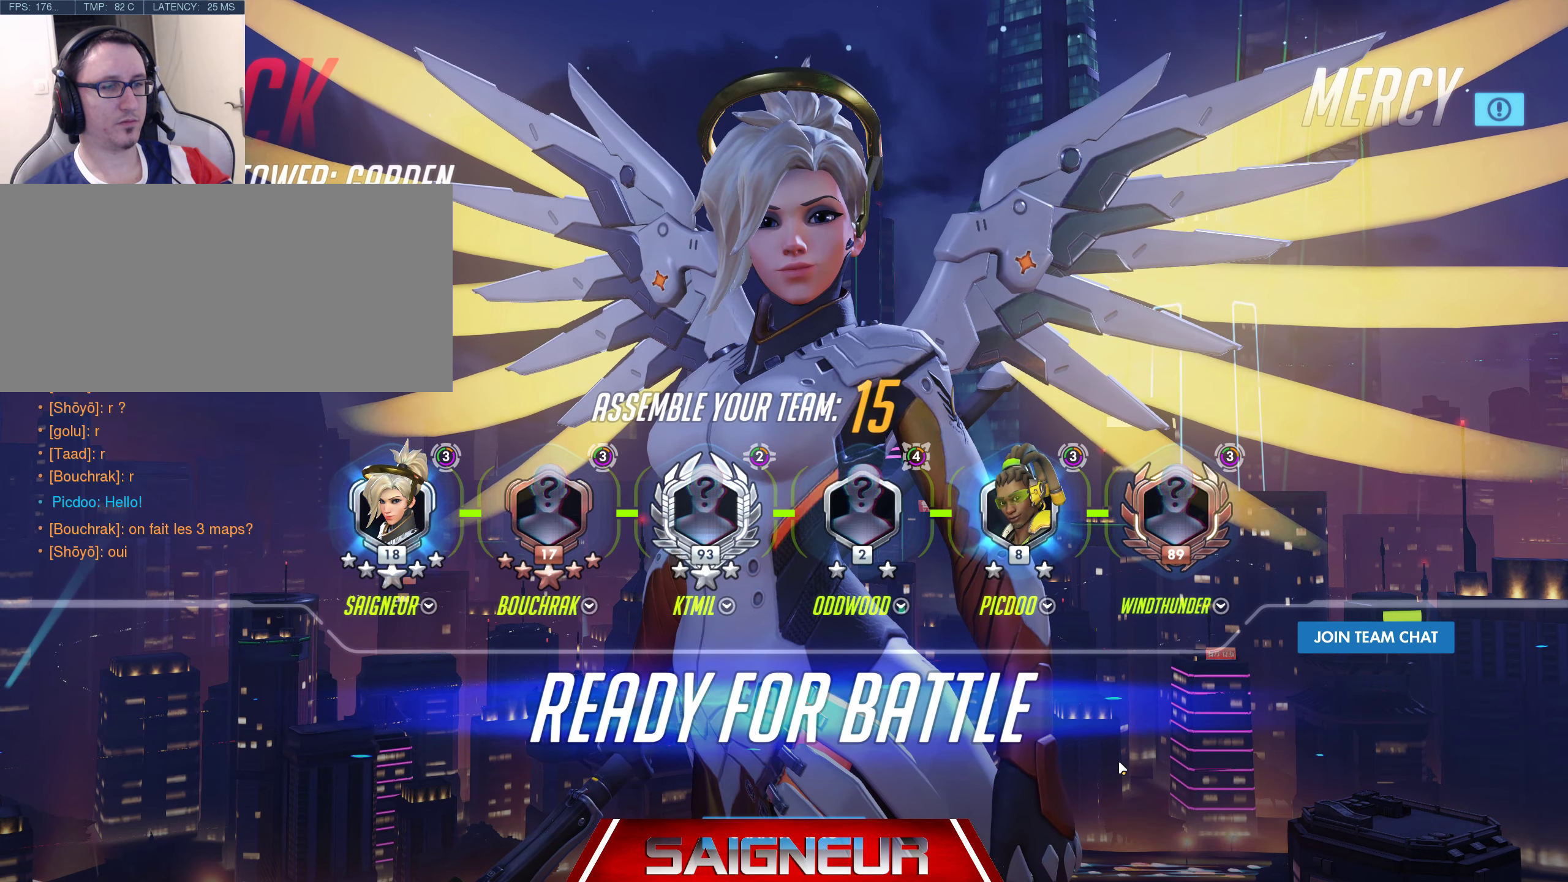
{"keys": [], "mouse": ["left"], "events": [[300, "mouse_left", "down"]]}
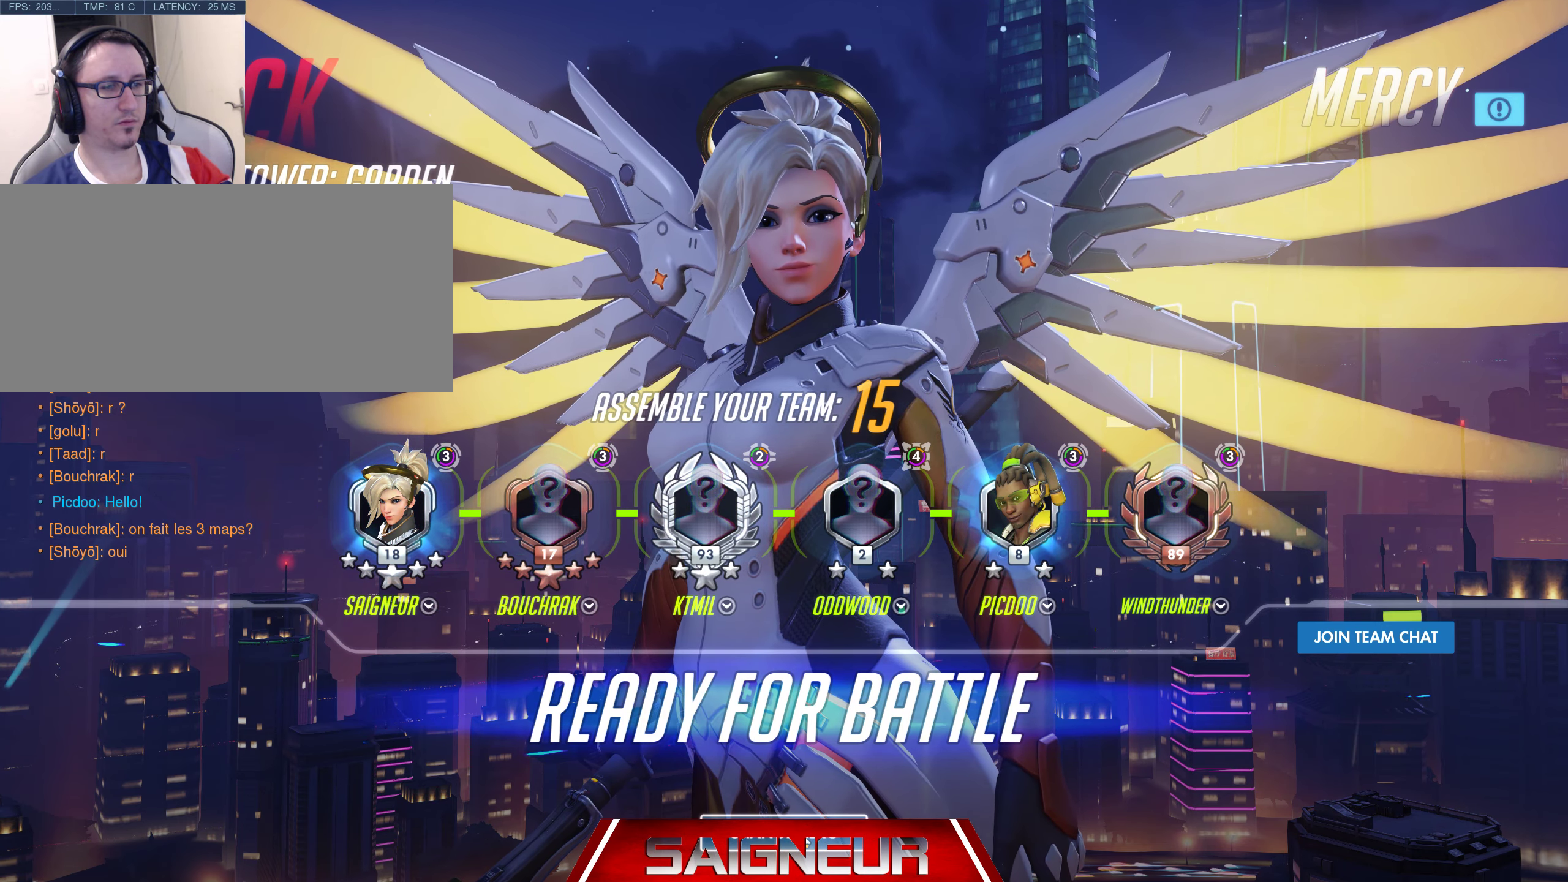
{"keys": [], "mouse": [], "events": [[400, "mouse_left", "up"]]}
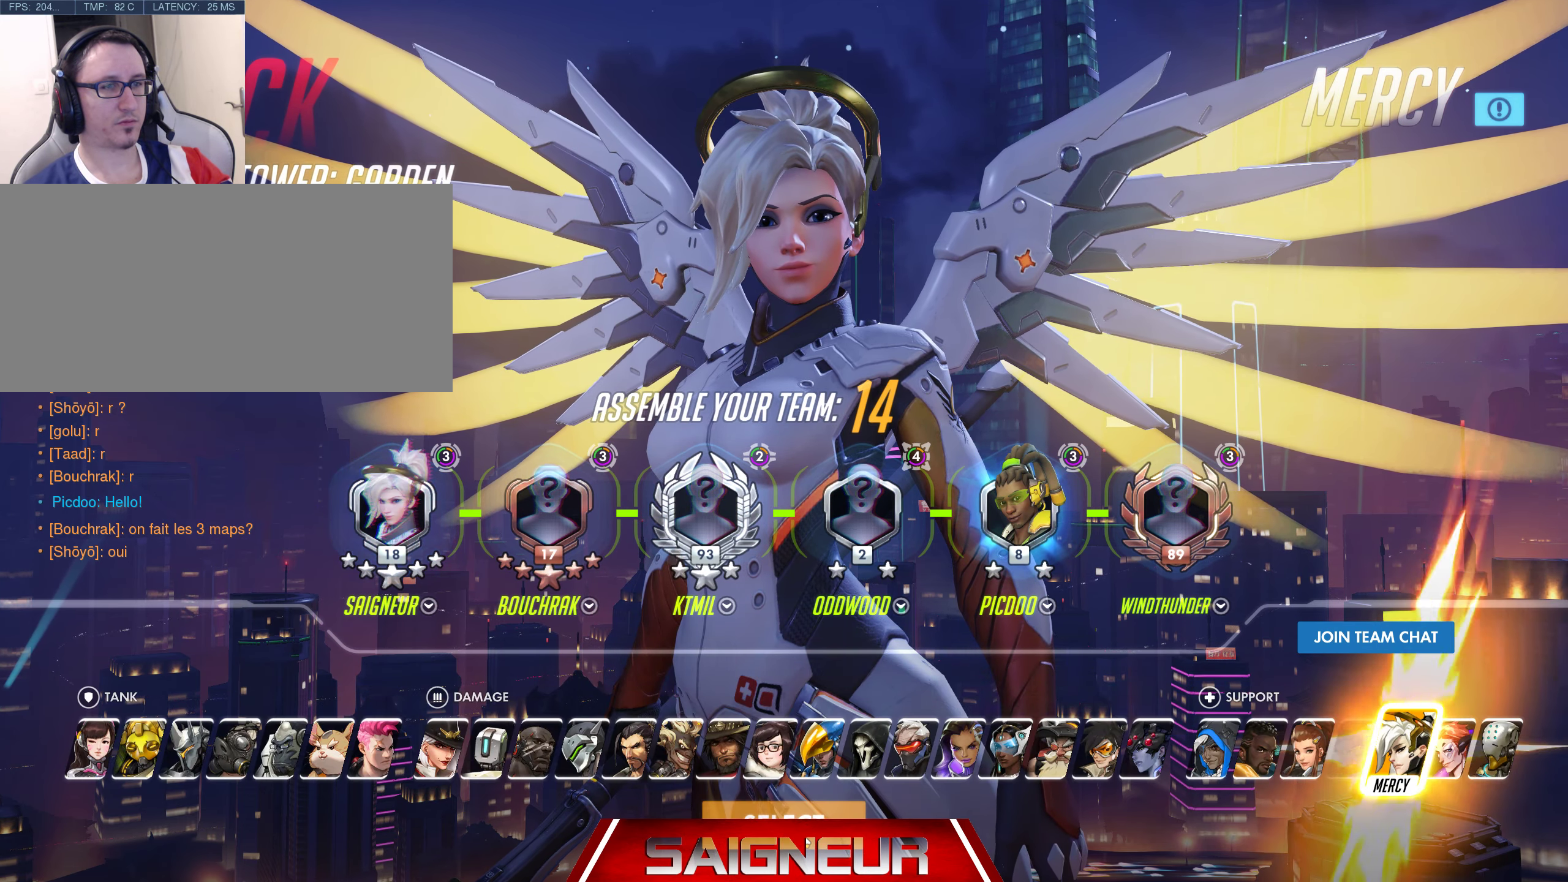
{"keys": [], "mouse": [], "events": []}
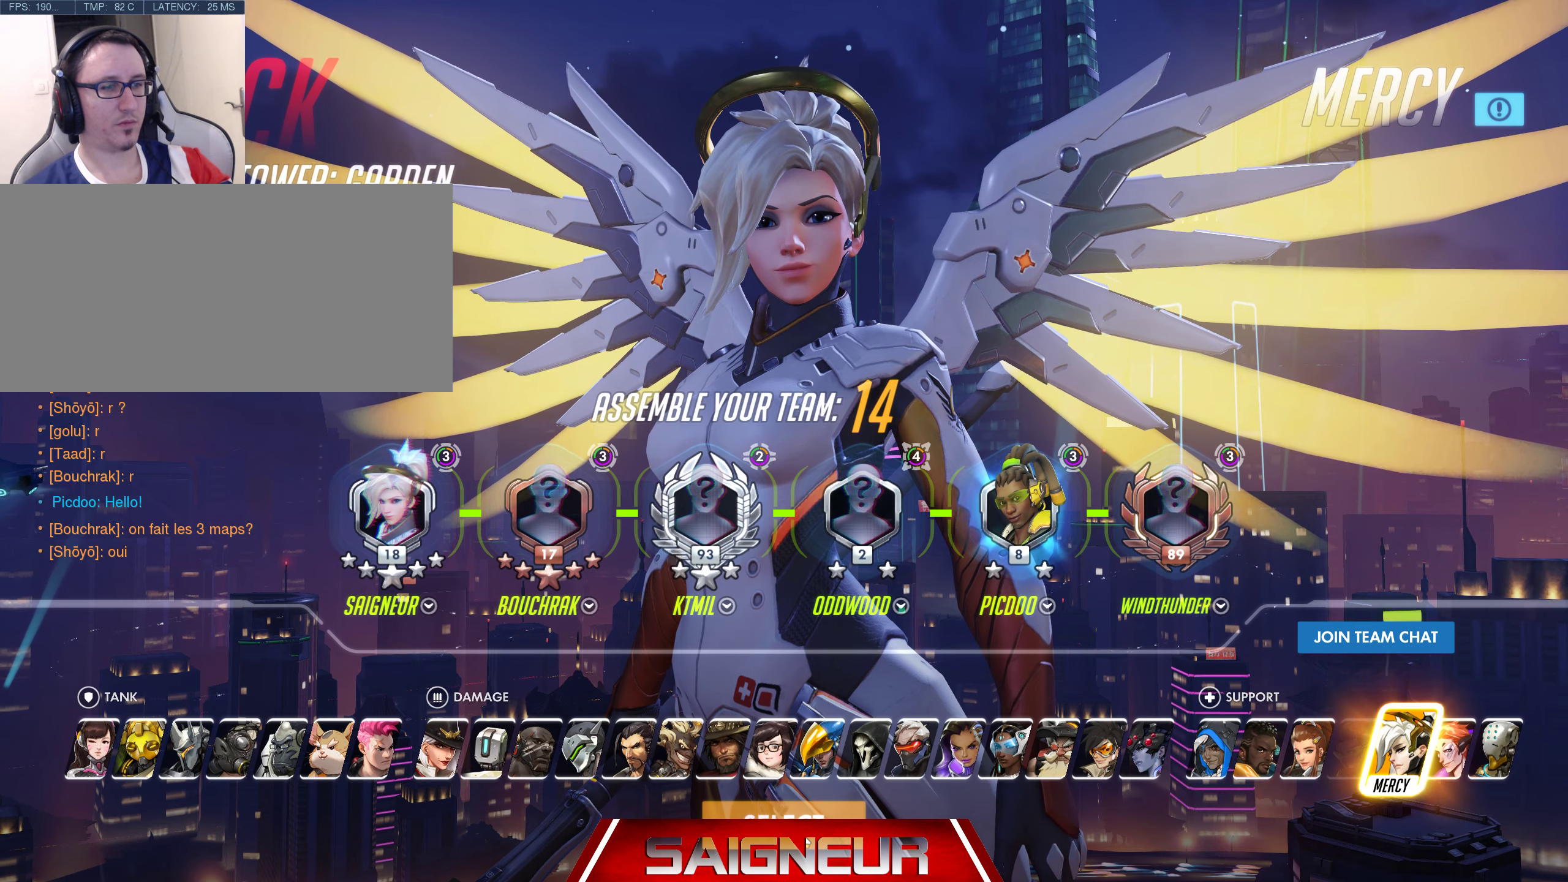
{"keys": [], "mouse": ["left"], "events": [[383, "mouse_left", "down"]]}